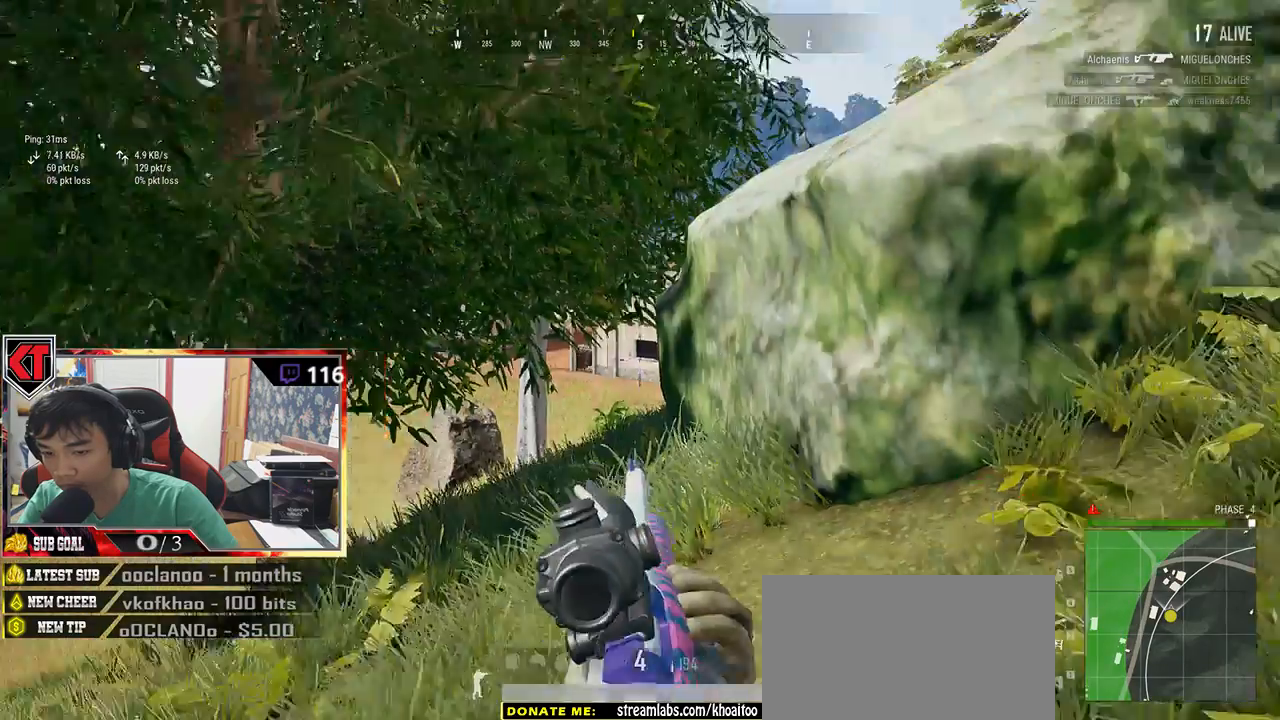
Gameplay with keyboard and mouse; each line is a JSON object with the keys and mouse buttons held at the frame after it. "events" lists presses ("down") and releases ("up") of "a", "c", "ctrl", "d", "e", "f", "q", "r", "s", "shift", "space", "tab", "v", "w", "x", "z", "mouse_left", "mouse_wheel" and "mouse_right" between this image and that frame as [ms after this image, input, new state], when the widget could be followed in between. "mouse_left", "mouse_wheel", "mouse_right" = the "left", "wheel", "right" buttons of the "mouse" list. No other keys are recorded. "wheel" means that the mouse wheel is clicked or scrolled. Mouse movement is not recorded.
{"keys": ["s"], "mouse": [], "events": [[416, "s", "down"]]}
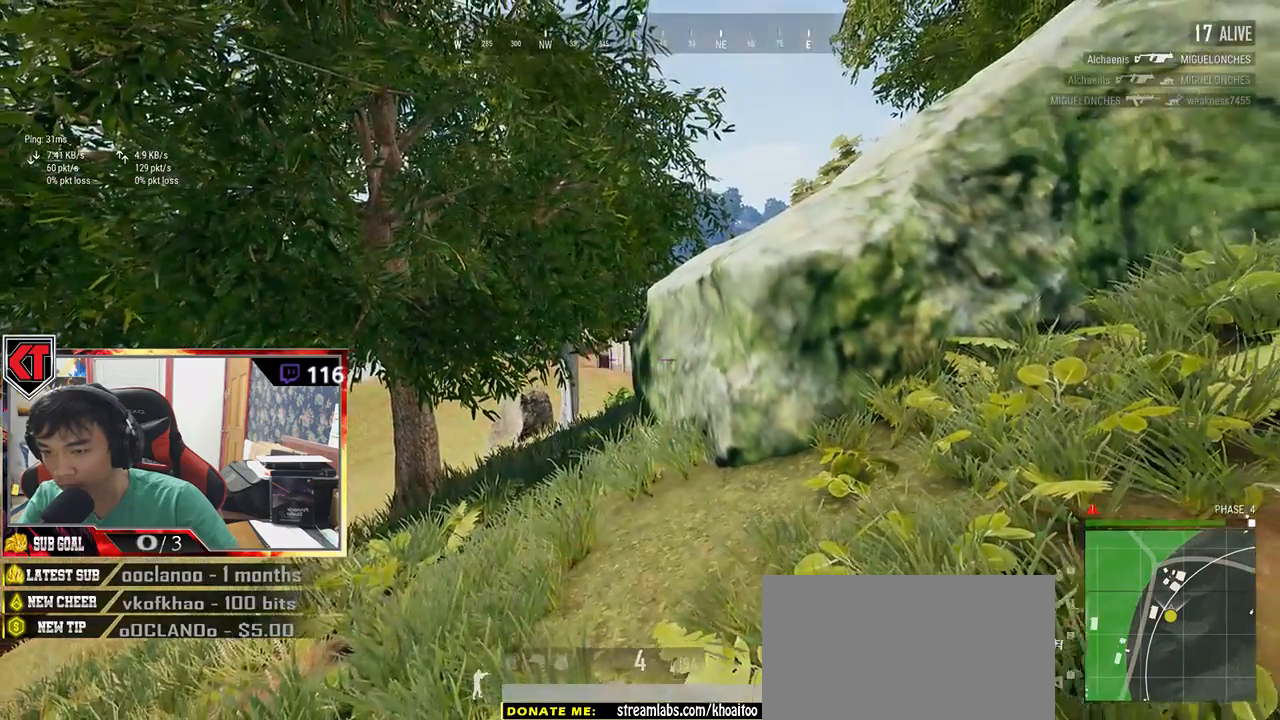
{"keys": ["a"], "mouse": ["left"], "events": [[300, "a", "down"], [366, "s", "up"], [383, "mouse_left", "down"]]}
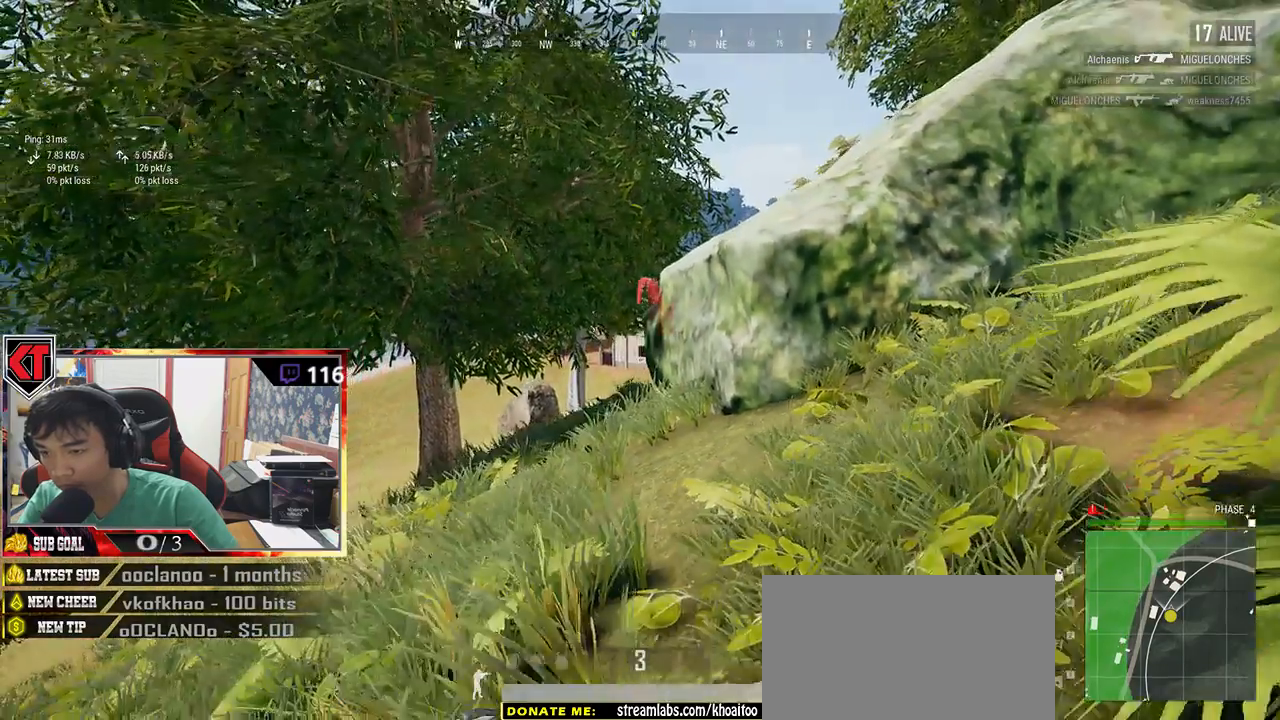
{"keys": ["w"], "mouse": ["left"], "events": [[66, "a", "up"], [66, "s", "down"], [233, "s", "up"], [233, "w", "down"], [266, "w", "up"], [366, "w", "down"]]}
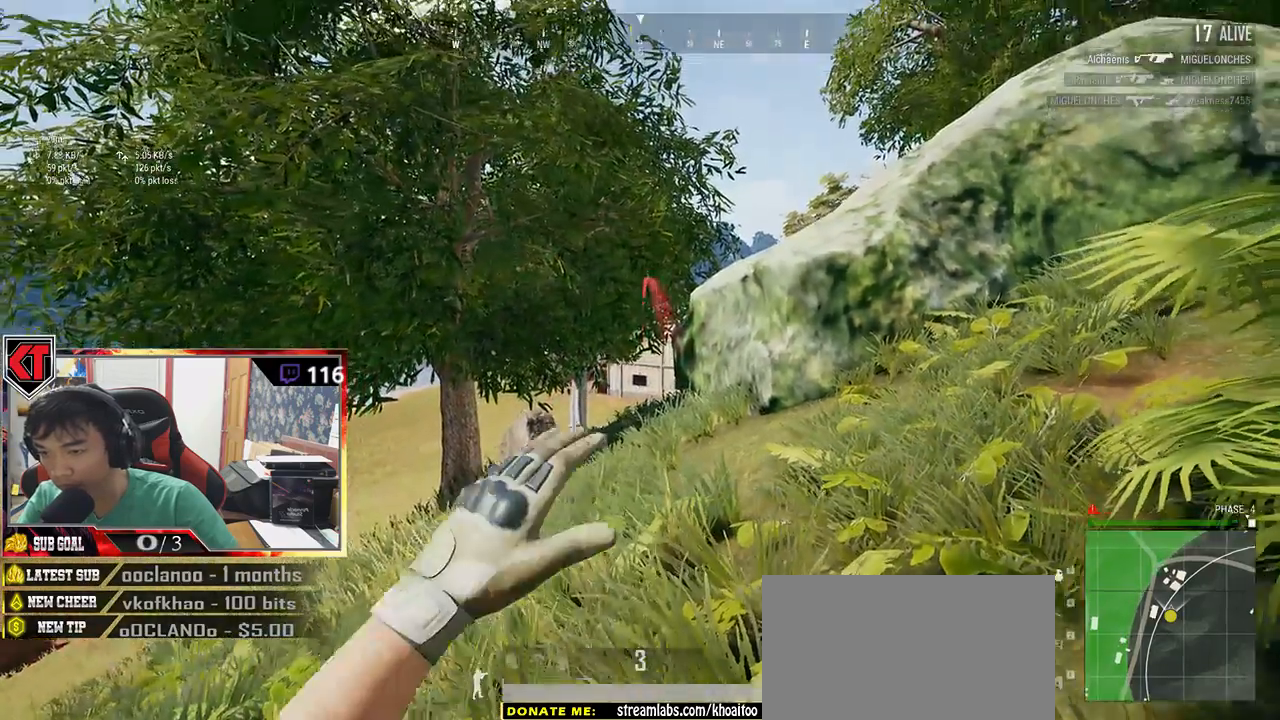
{"keys": ["w"], "mouse": ["left"], "events": [[133, "e", "down"], [183, "e", "up"]]}
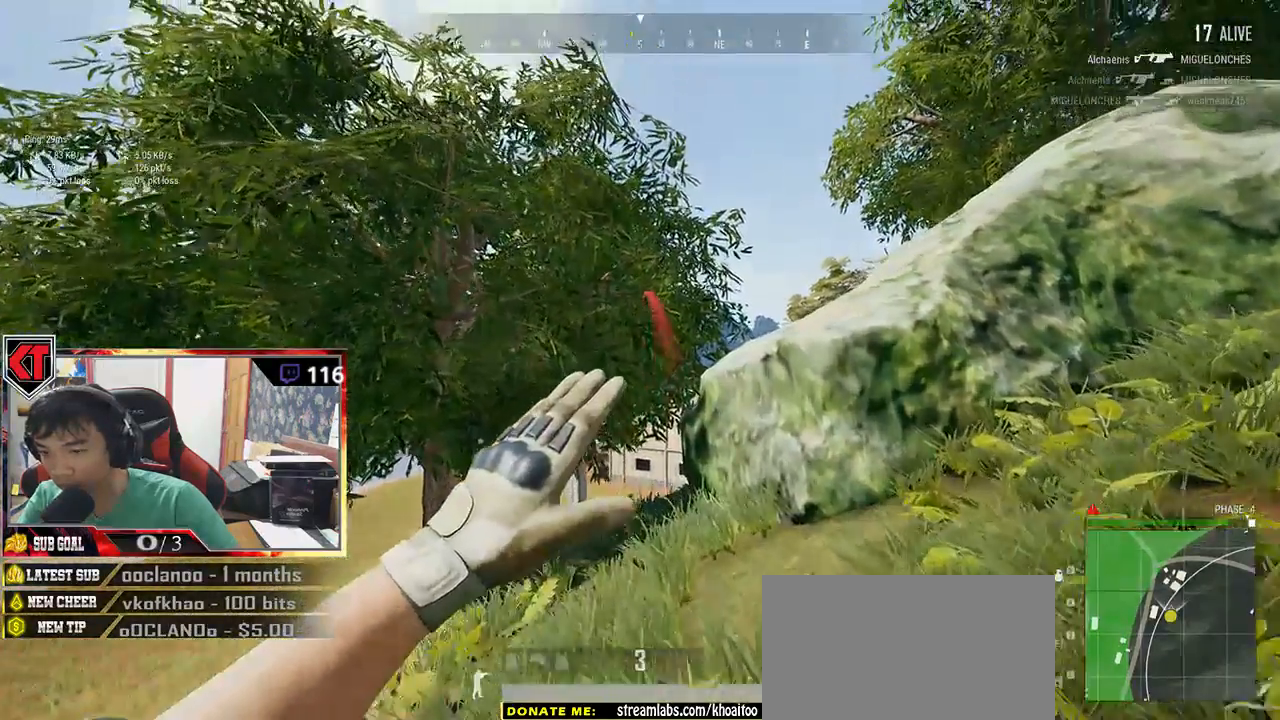
{"keys": [], "mouse": [], "events": [[166, "mouse_left", "up"], [466, "w", "up"]]}
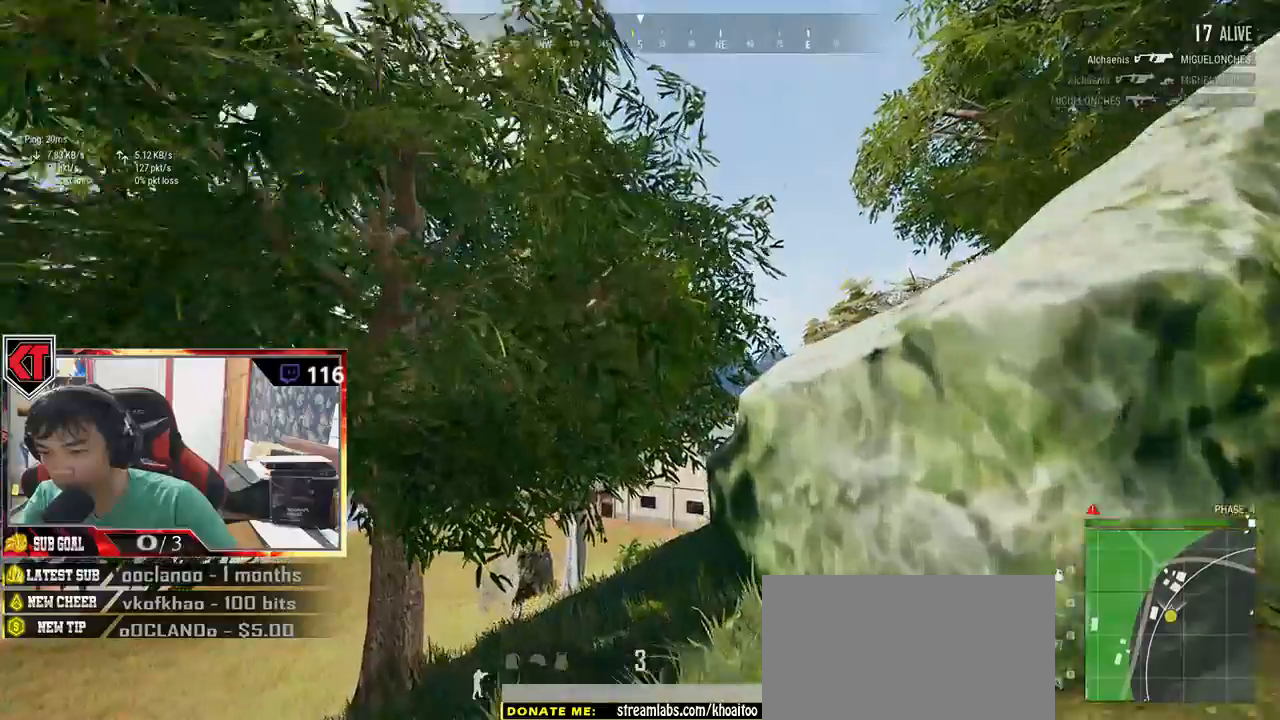
{"keys": ["d", "s"], "mouse": [], "events": [[83, "s", "down"], [216, "d", "down"]]}
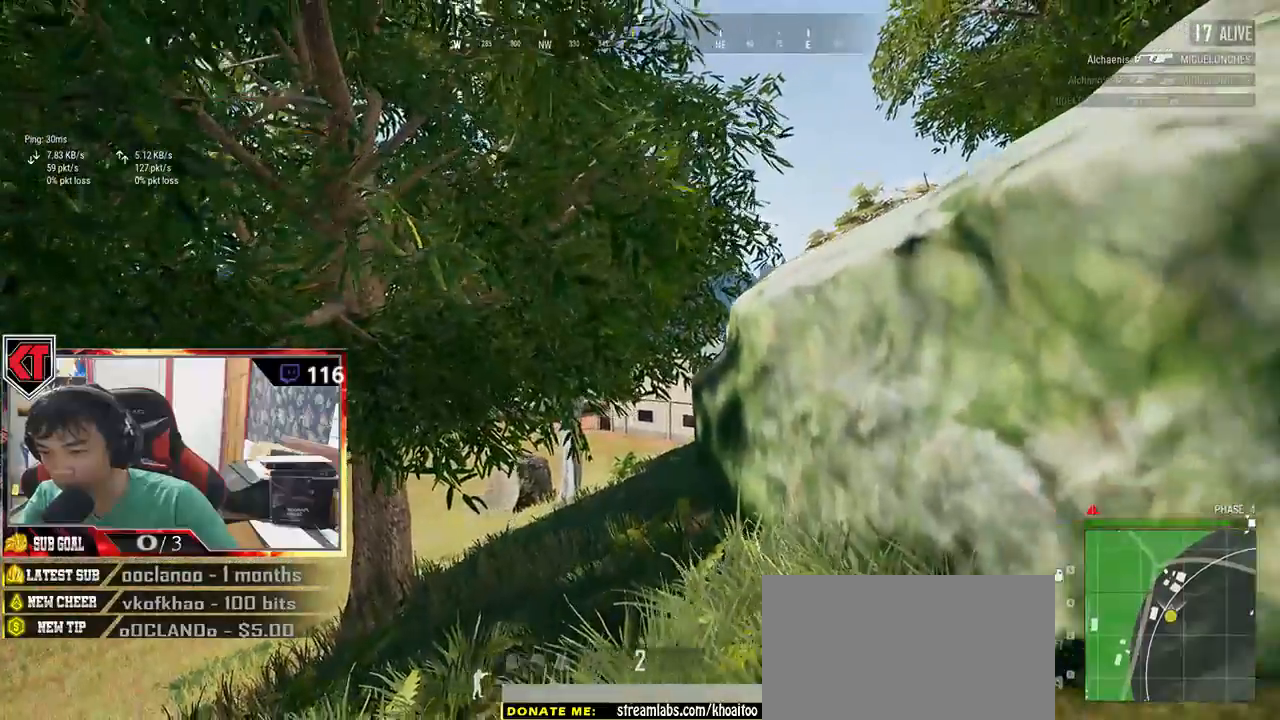
{"keys": ["s"], "mouse": [], "events": [[83, "d", "up"]]}
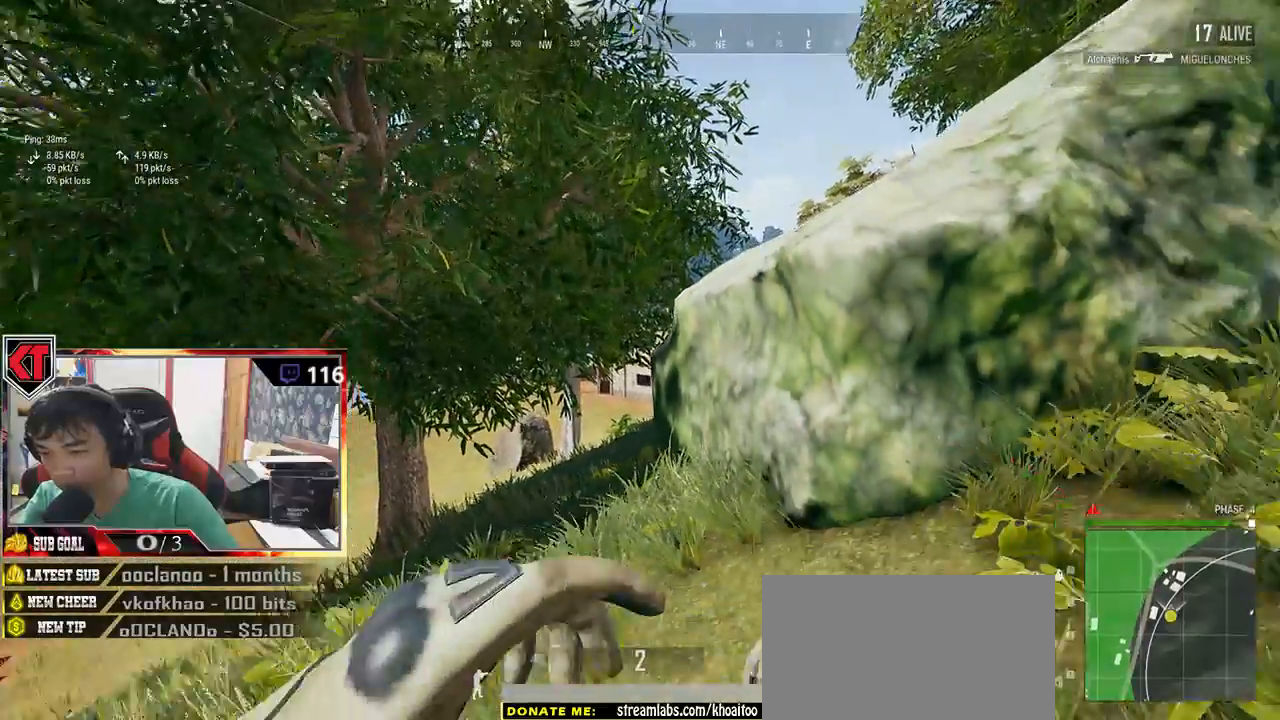
{"keys": ["d"], "mouse": [], "events": [[50, "d", "down"], [416, "s", "up"]]}
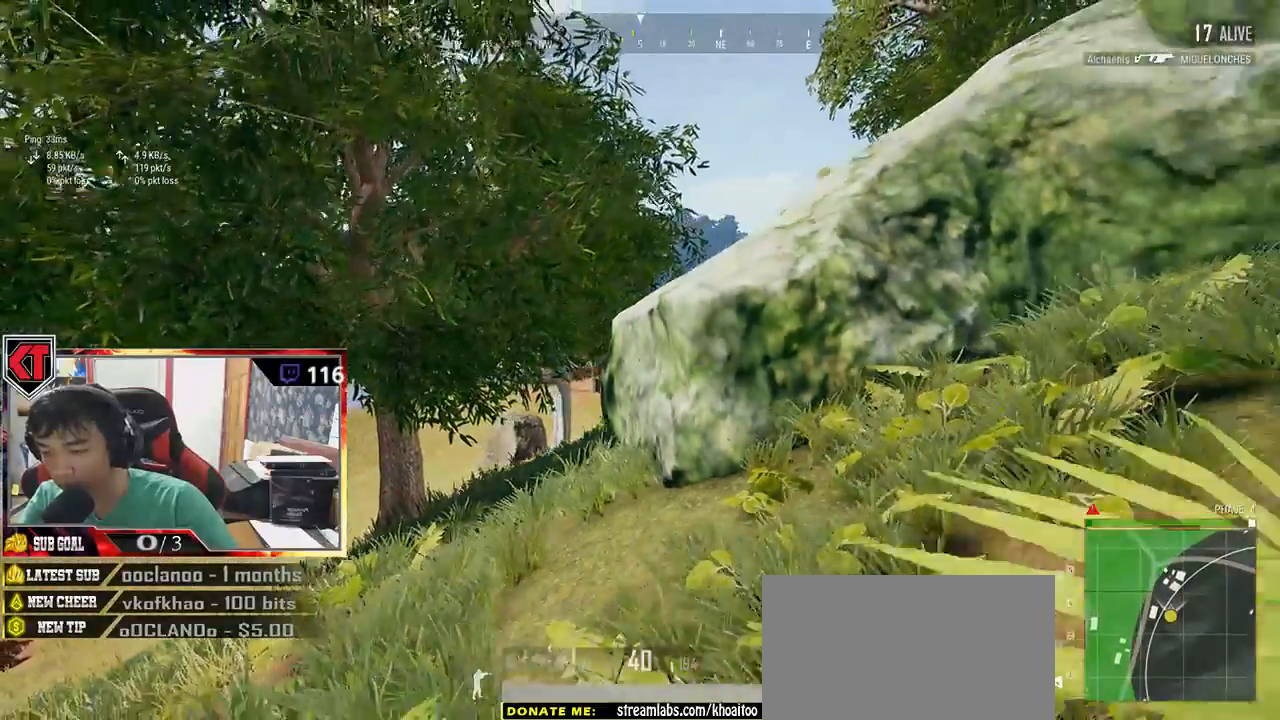
{"keys": ["d", "w"], "mouse": [], "events": [[50, "q", "down"], [50, "w", "down"], [100, "q", "up"], [100, "w", "up"], [283, "w", "down"]]}
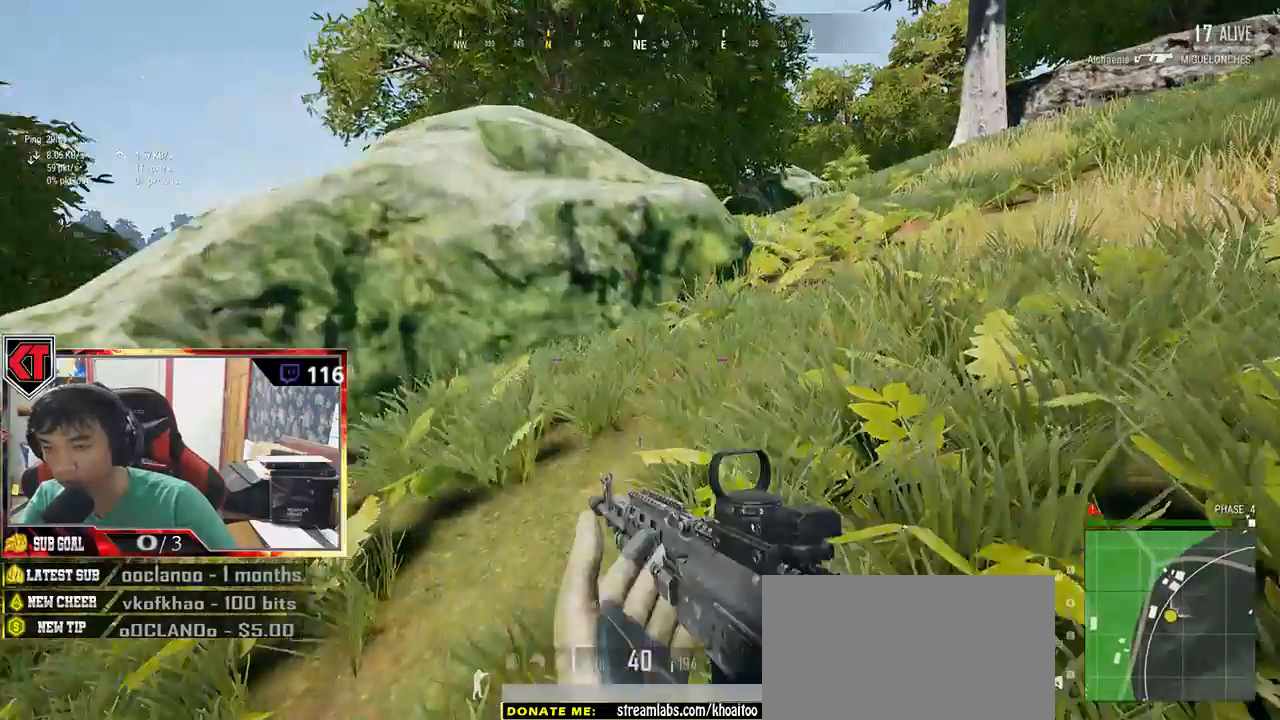
{"keys": ["w"], "mouse": [], "events": [[133, "shift", "down"], [233, "d", "up"], [316, "shift", "up"]]}
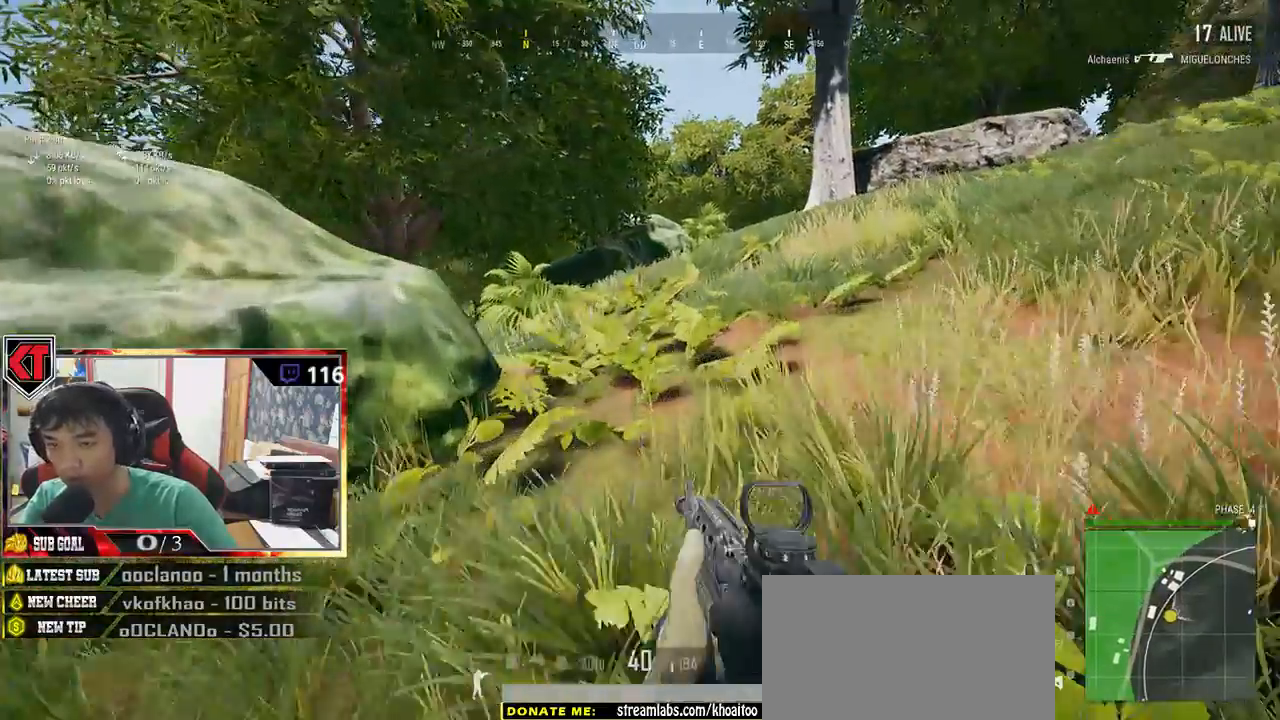
{"keys": ["d", "w"], "mouse": [], "events": [[383, "d", "down"]]}
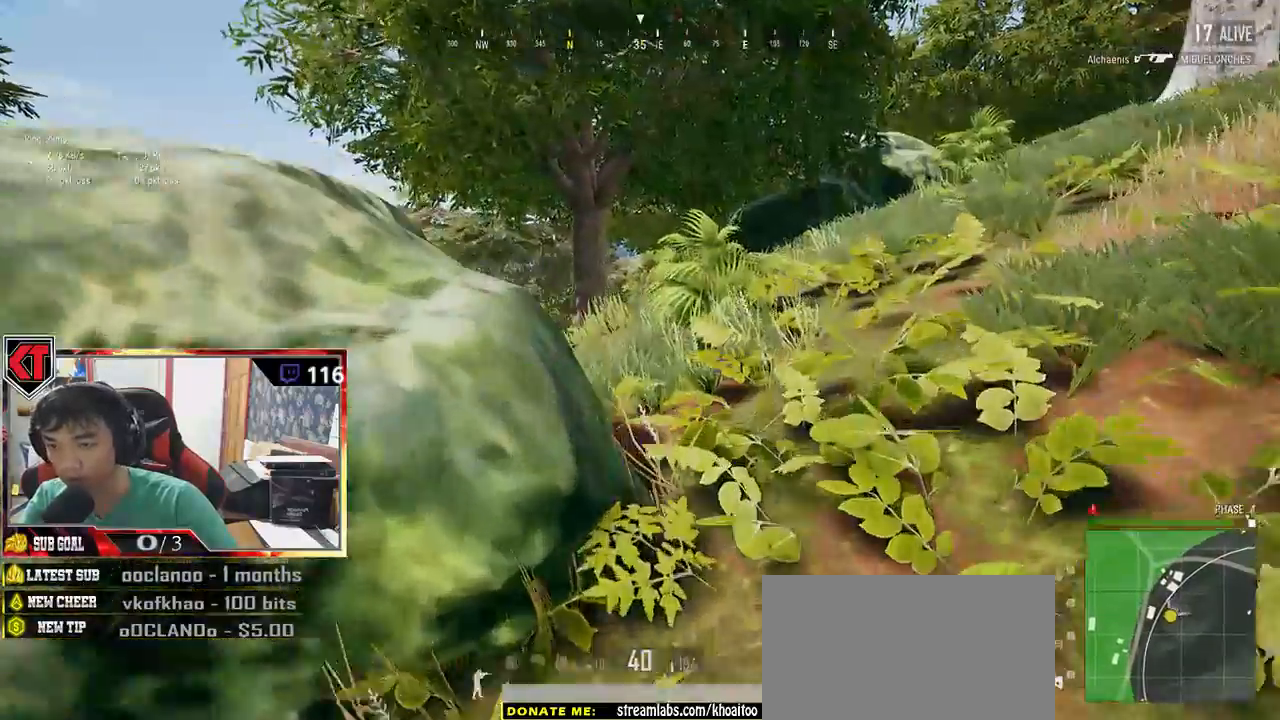
{"keys": ["d"], "mouse": []}
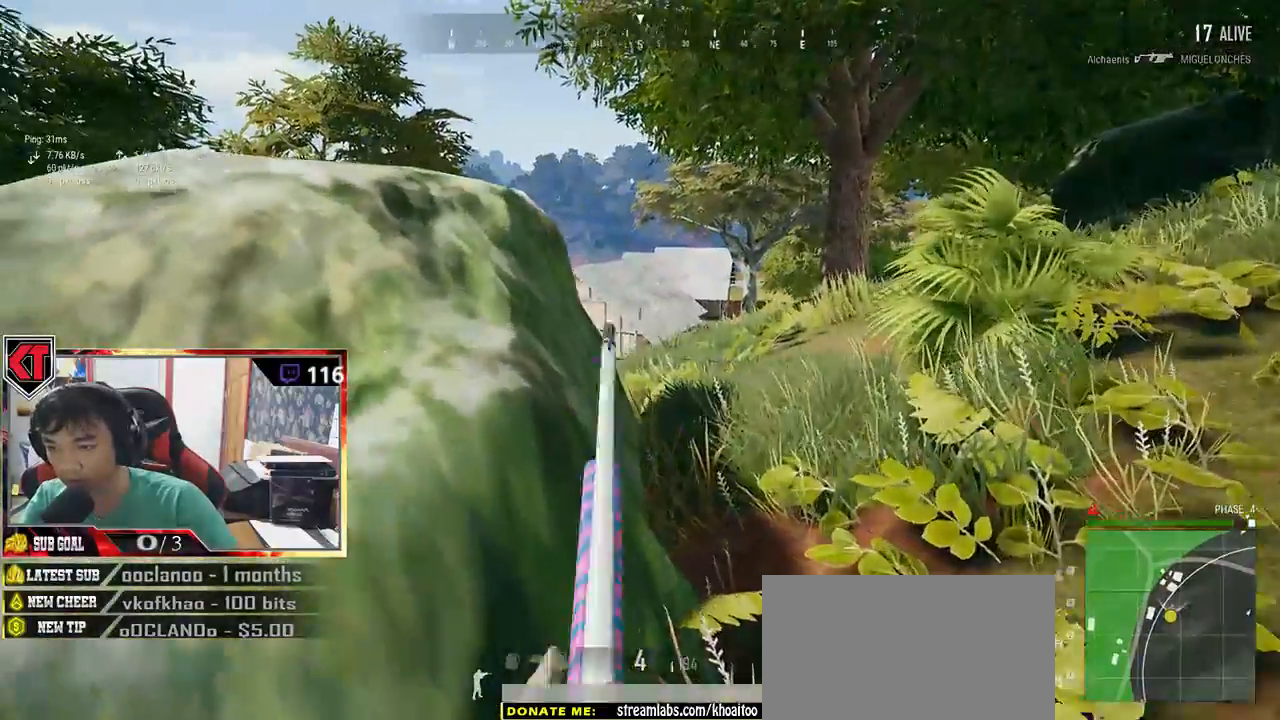
{"keys": ["a"], "mouse": [], "events": [[183, "mouse_right", "down"], [283, "mouse_right", "up"], [400, "a", "down"], [433, "d", "up"]]}